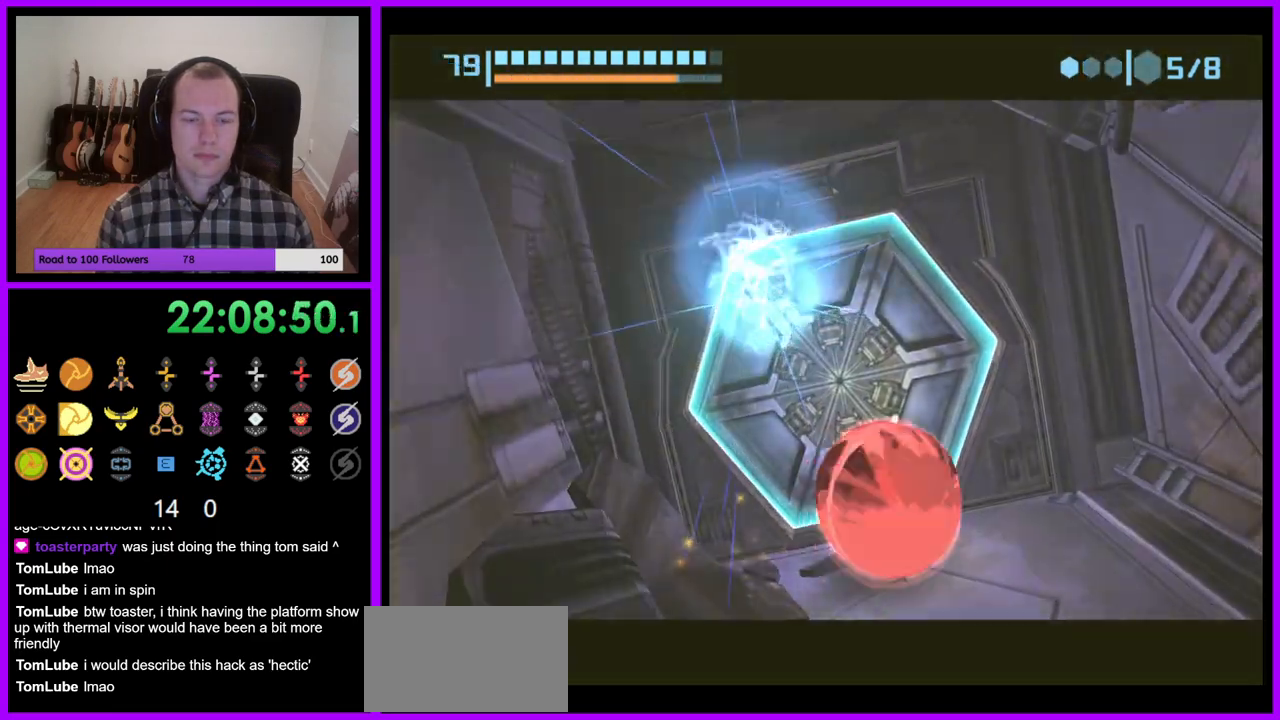
Gameplay with a controller (Nintendo layout); each line is a JSON object with the inputs held at the frame after it (dt_ms = milliseconds from this image to that frame). "events" lists button and stick changes between this image and that frame as [ms after this image, input, new state], when the widget could be followed in between. Not read: L3 R3.
{"dt_ms": 500, "buttons": [], "left_stick": "center", "right_stick": "center", "events": [[50, "left_stick", "center"]]}
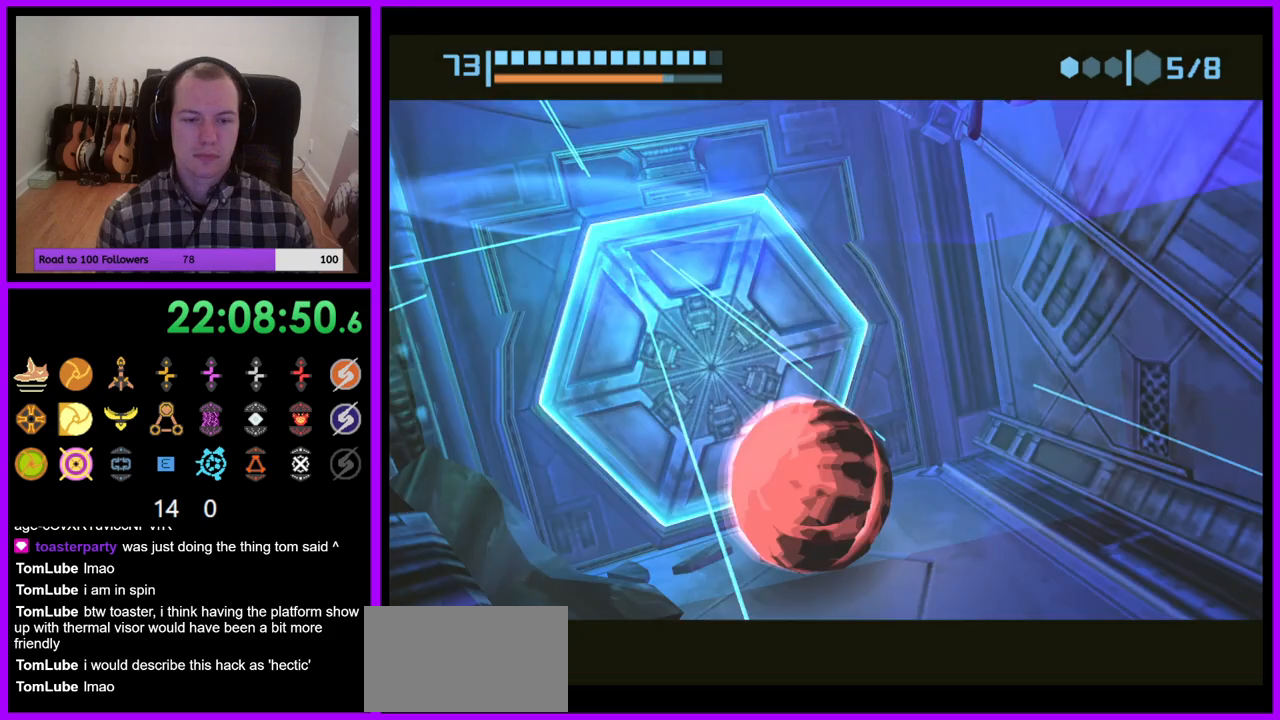
{"dt_ms": 500, "buttons": ["B"], "left_stick": "center", "right_stick": "center", "events": [[133, "left_stick", "up-right"], [283, "left_stick", "center"], [367, "B", "down"]]}
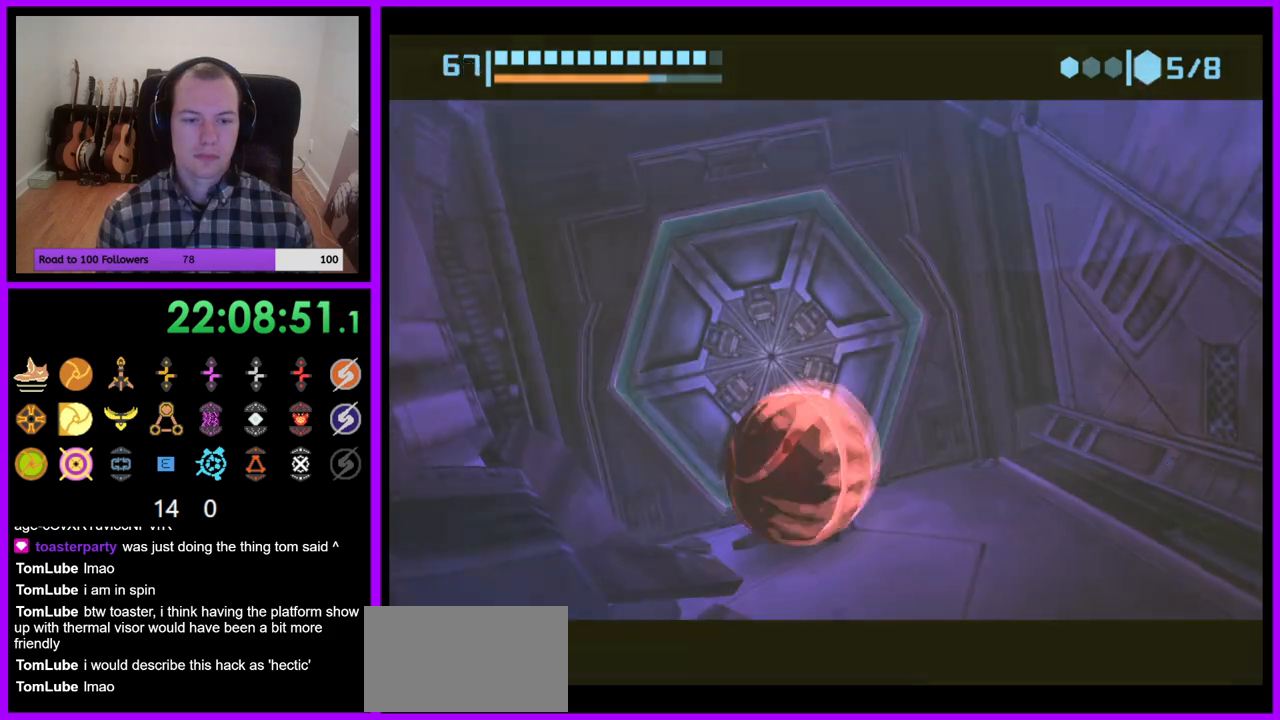
{"dt_ms": 500, "buttons": ["B"], "left_stick": "center", "right_stick": "center", "events": [[217, "left_stick", "up-right"], [350, "left_stick", "center"]]}
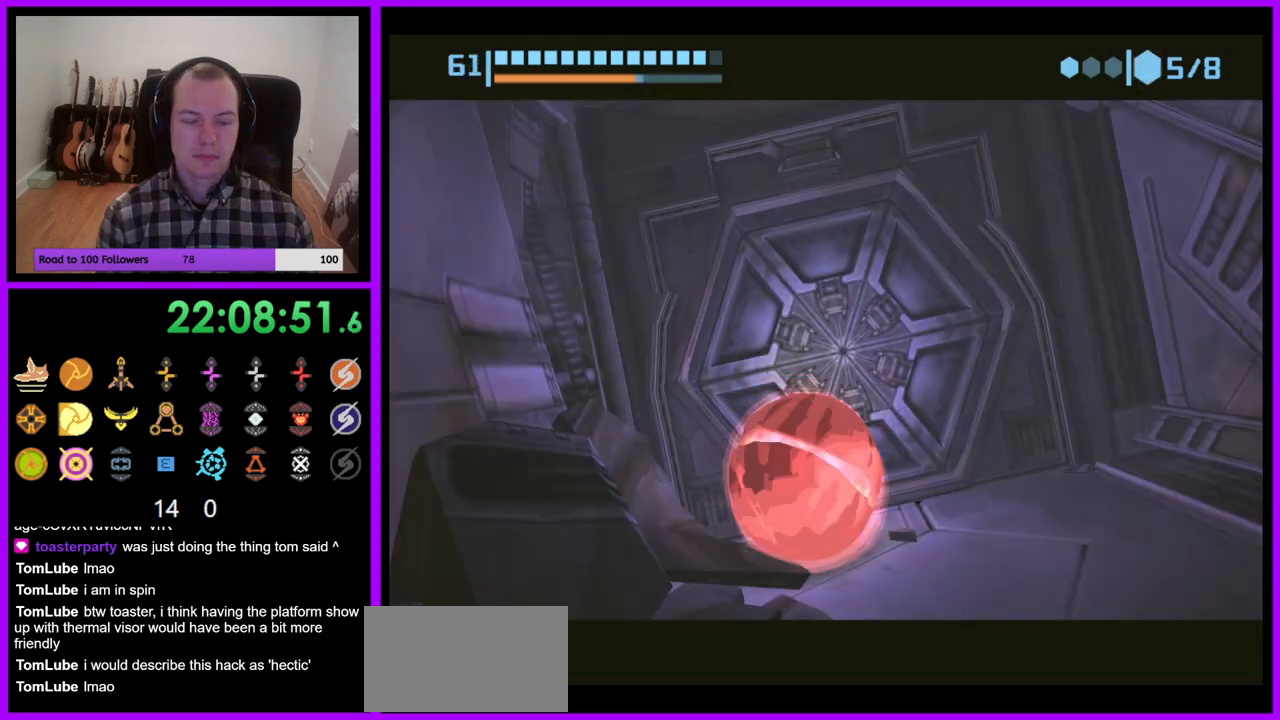
{"dt_ms": 500, "buttons": ["B"], "left_stick": "right", "right_stick": "center", "events": [[133, "left_stick", "right"], [283, "left_stick", "center"], [483, "left_stick", "right"]]}
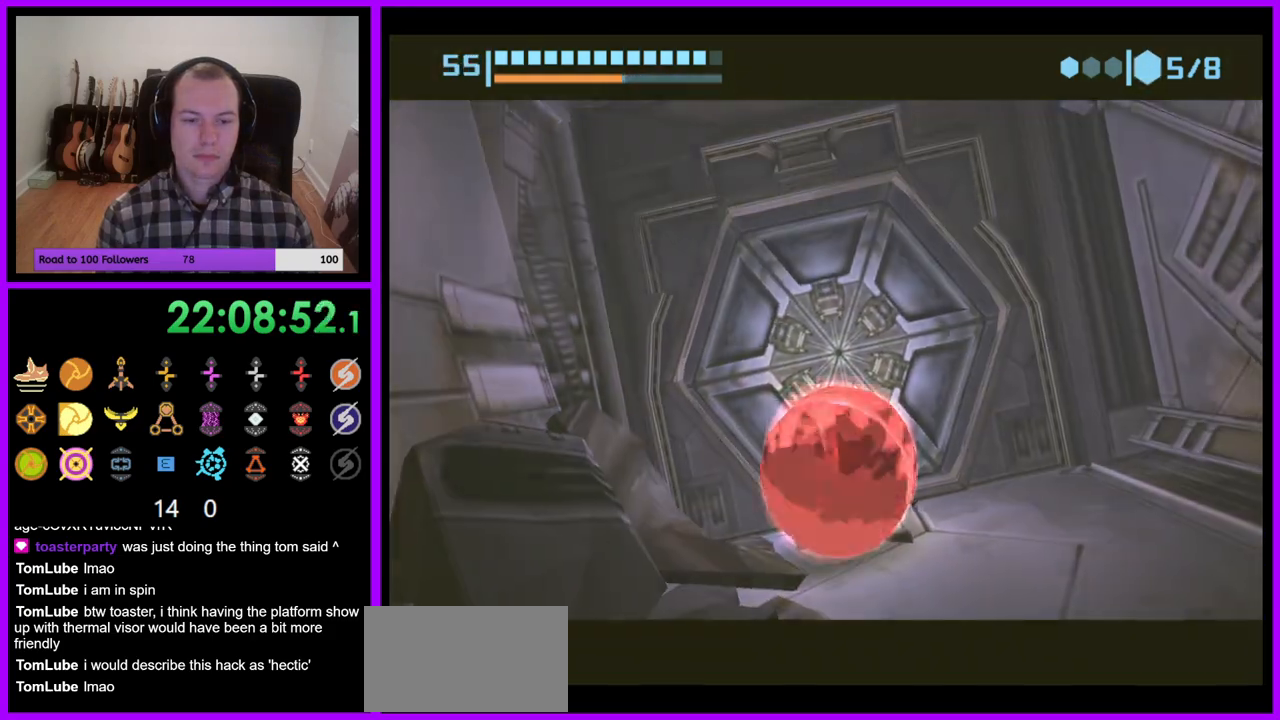
{"dt_ms": 500, "buttons": ["B"], "left_stick": "right", "right_stick": "center", "events": [[183, "left_stick", "center"], [467, "left_stick", "right"]]}
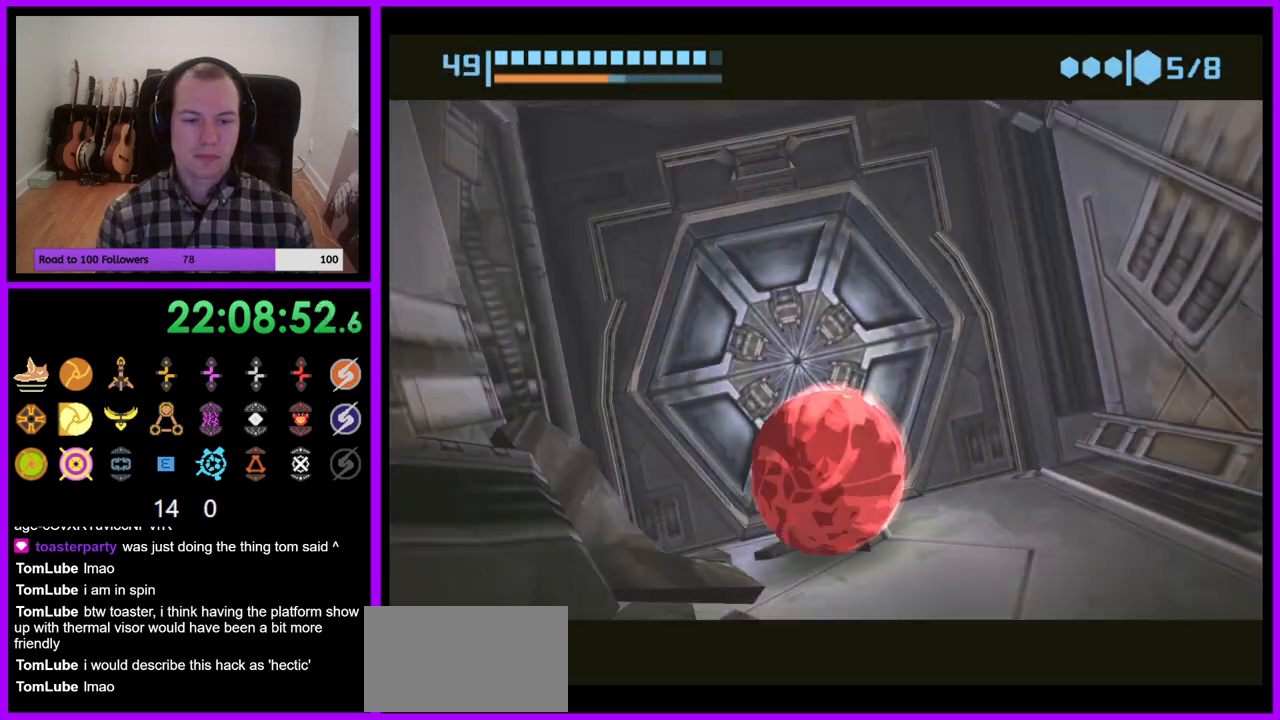
{"dt_ms": 500, "buttons": ["B"], "left_stick": "center", "right_stick": "center", "events": [[100, "left_stick", "center"]]}
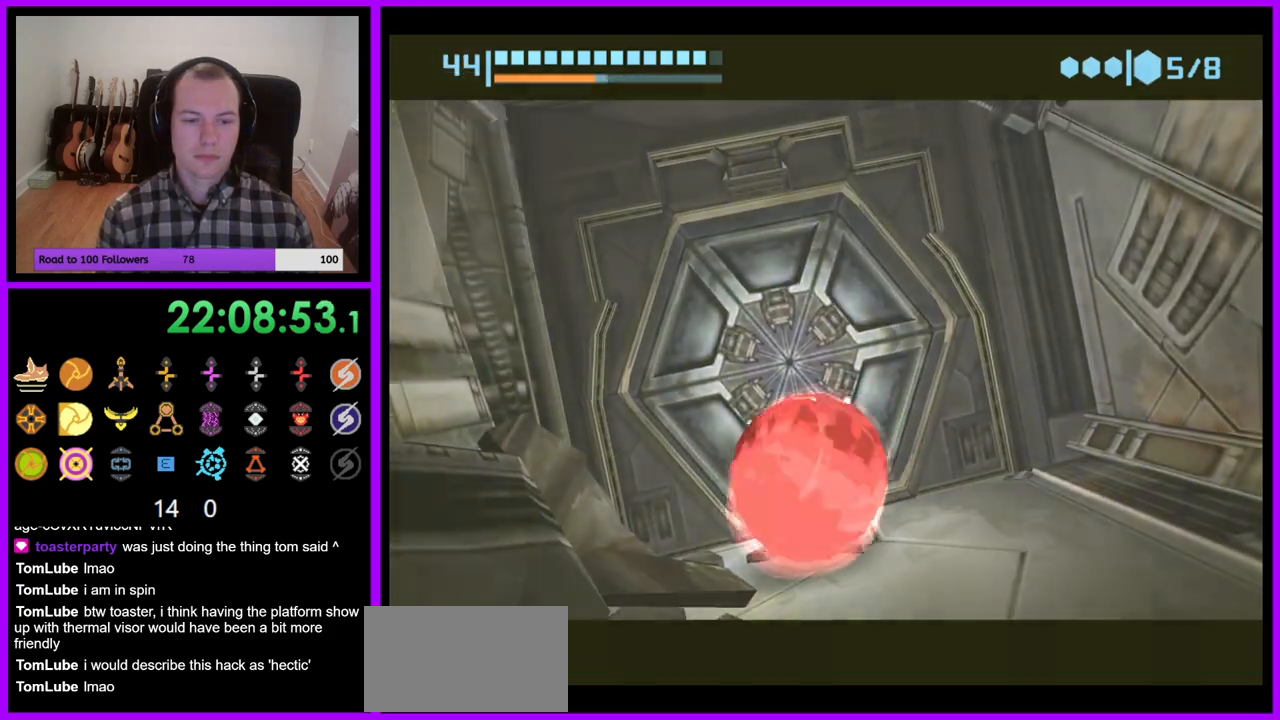
{"dt_ms": 500, "buttons": ["B"], "left_stick": "center", "right_stick": "center", "events": [[17, "left_stick", "right"], [150, "left_stick", "center"], [300, "left_stick", "right"], [400, "left_stick", "center"]]}
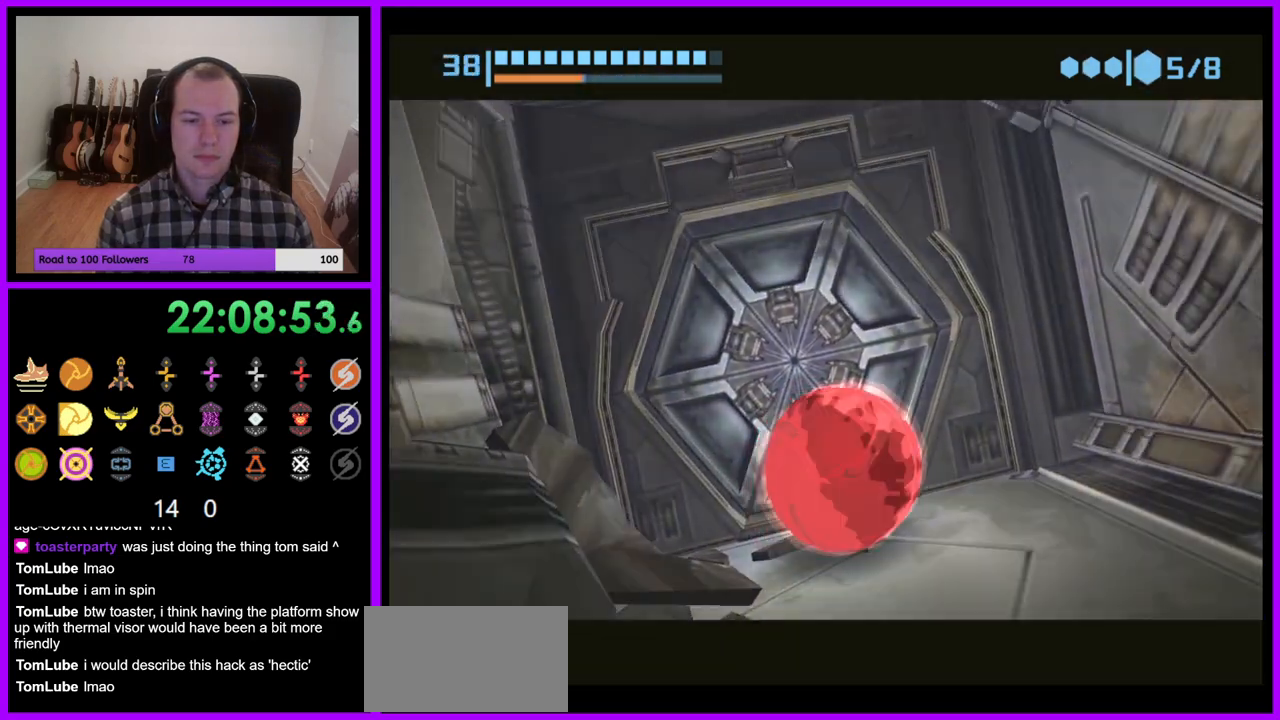
{"dt_ms": 500, "buttons": ["B"], "left_stick": "right", "right_stick": "center", "events": [[117, "left_stick", "right"], [250, "left_stick", "center"], [483, "left_stick", "right"]]}
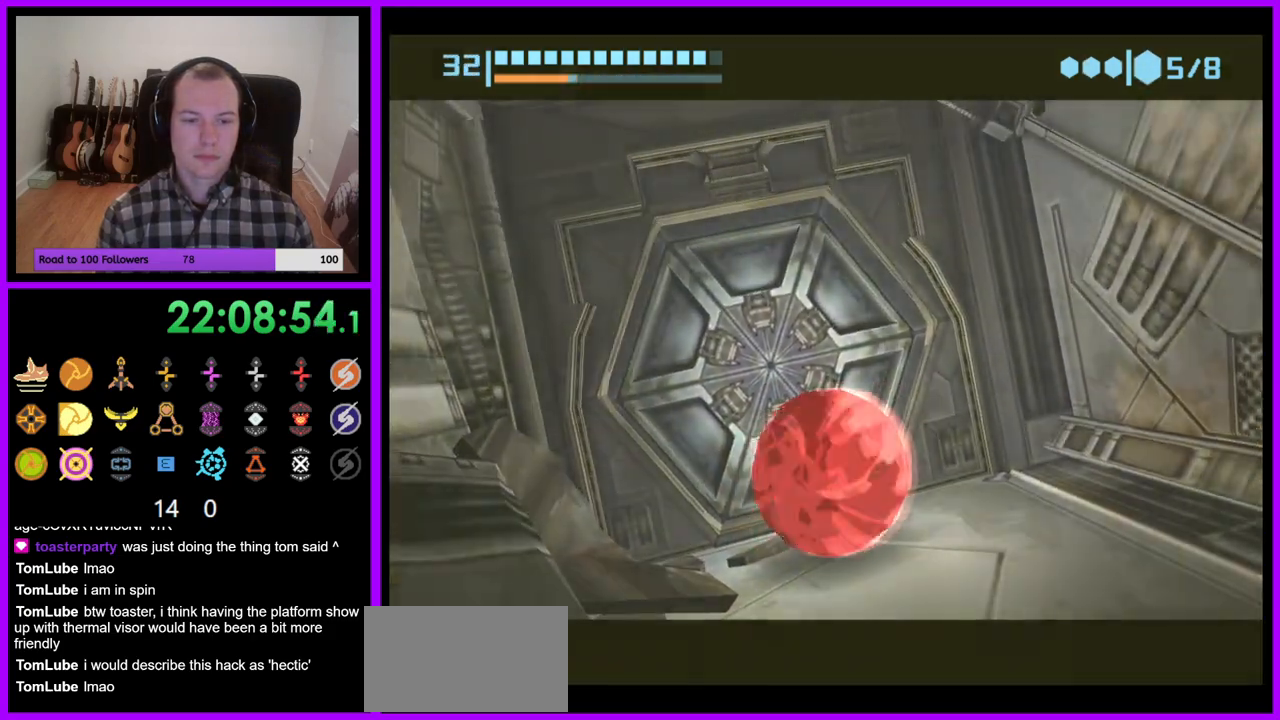
{"dt_ms": 500, "buttons": ["B"], "left_stick": "right", "right_stick": "center", "events": [[133, "left_stick", "center"], [400, "left_stick", "right"]]}
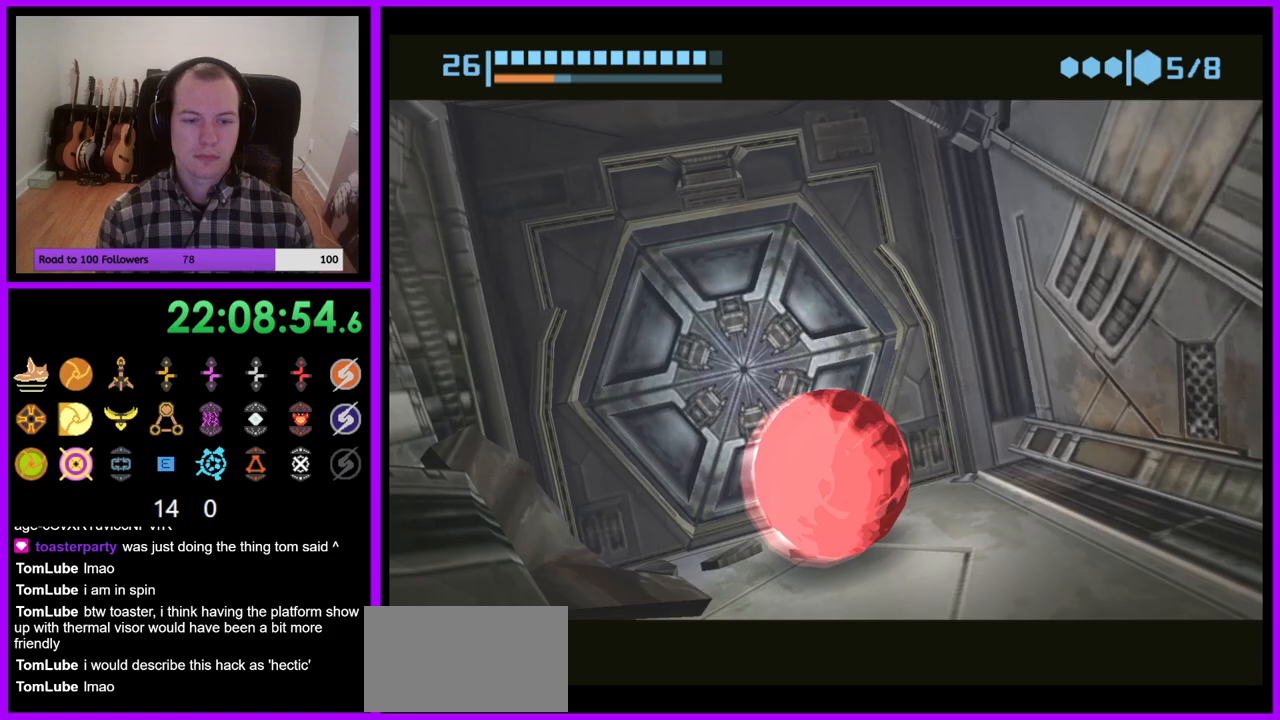
{"dt_ms": 500, "buttons": ["B"], "left_stick": "up-right", "right_stick": "center", "events": [[50, "left_stick", "center"], [400, "left_stick", "up-right"]]}
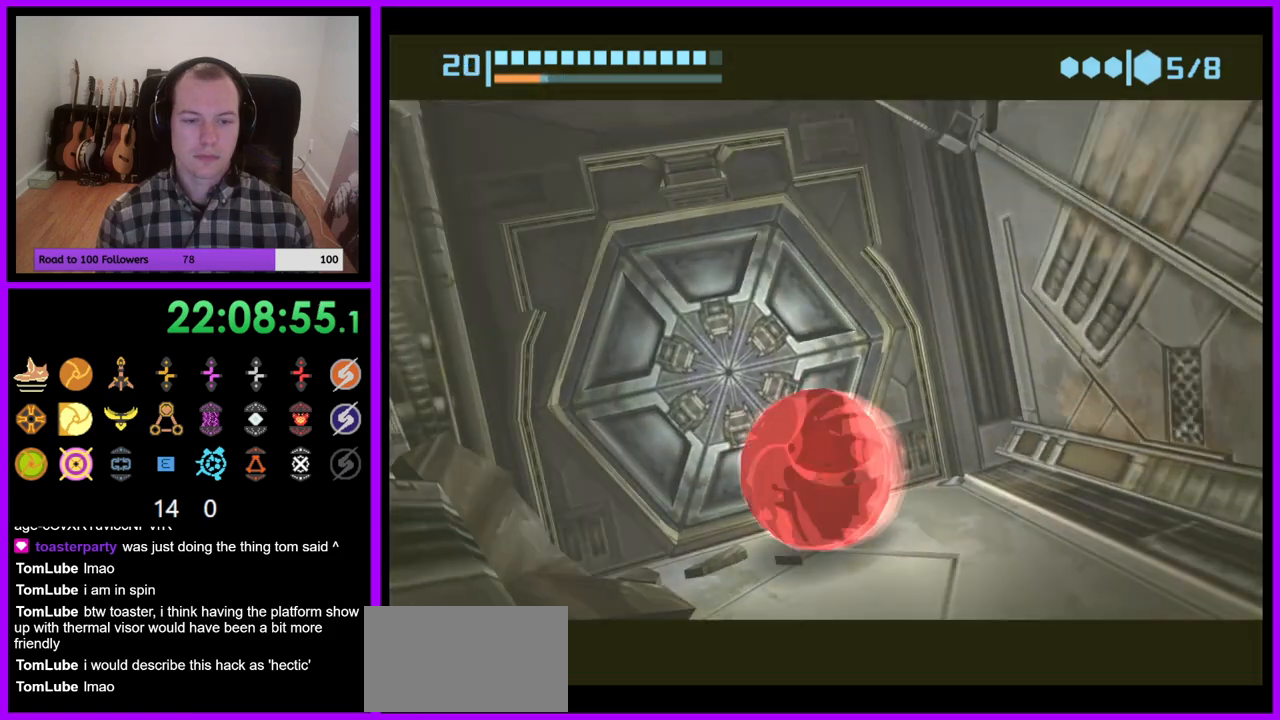
{"dt_ms": 500, "buttons": ["B"], "left_stick": "center", "right_stick": "center", "events": [[33, "left_stick", "center"], [300, "left_stick", "right"], [417, "left_stick", "center"]]}
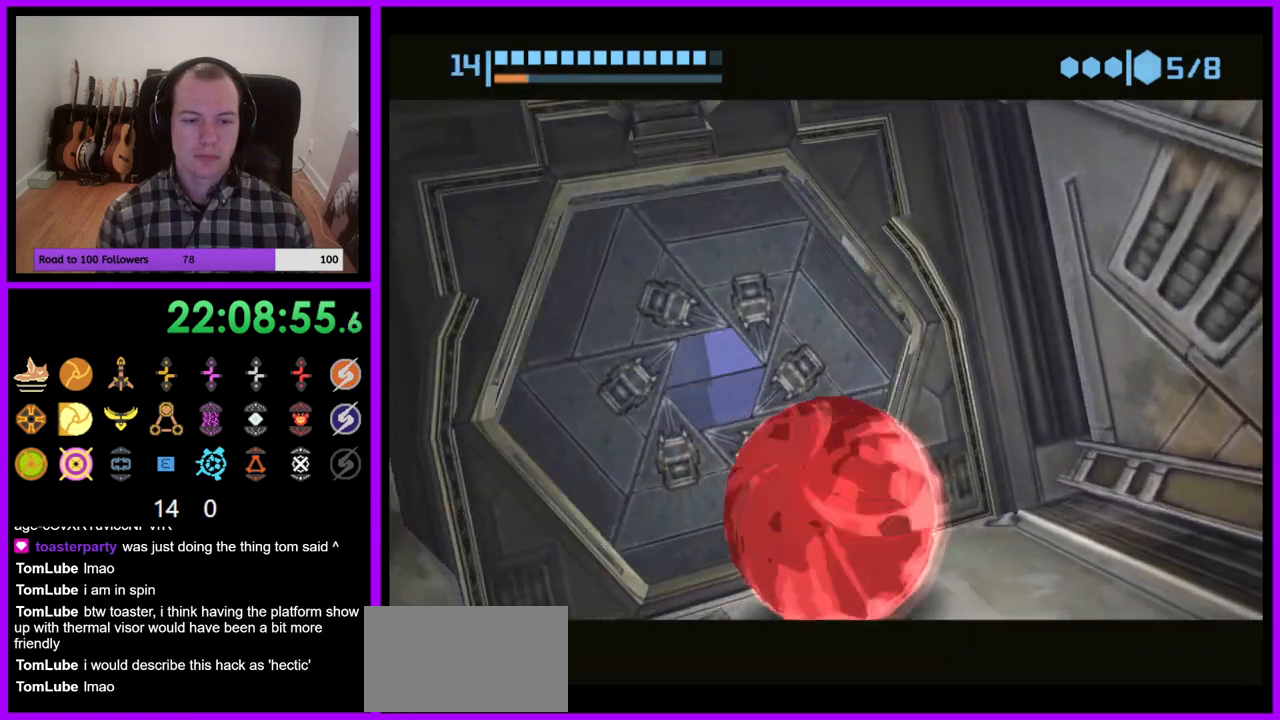
{"dt_ms": 500, "buttons": ["B"], "left_stick": "up", "right_stick": "center", "events": [[167, "left_stick", "up-left"], [217, "left_stick", "up"]]}
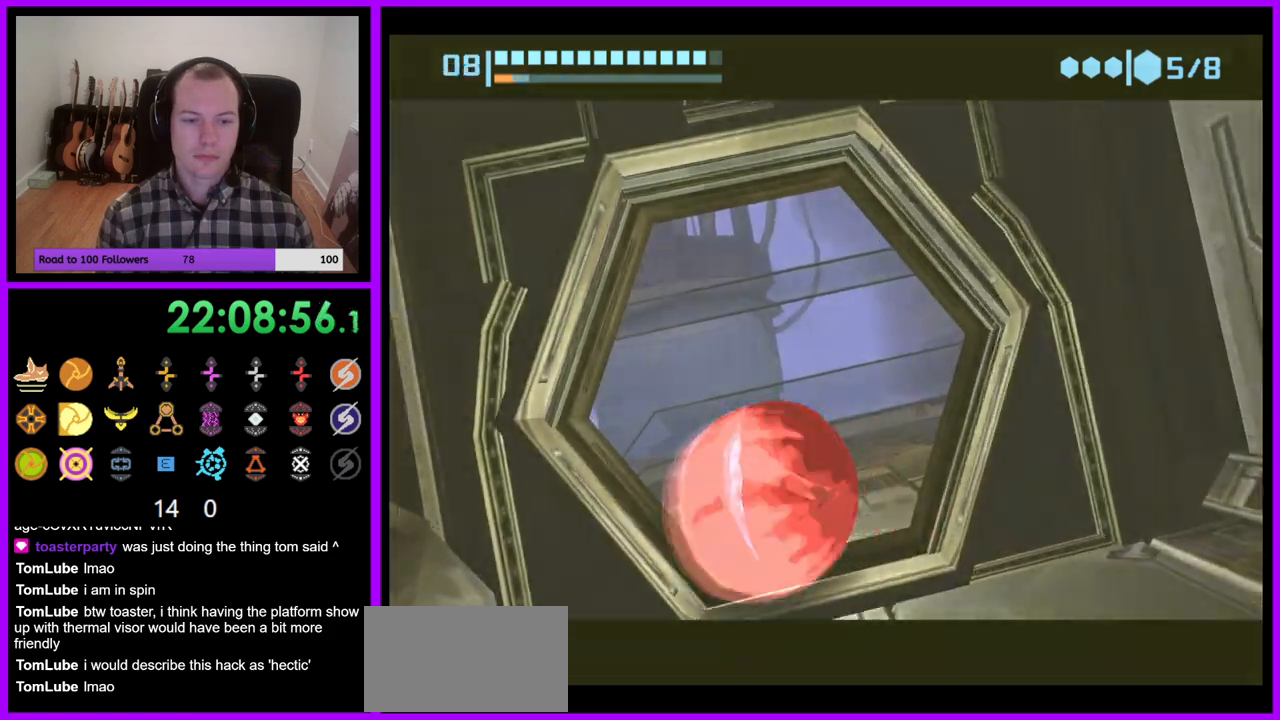
{"dt_ms": 500, "buttons": [], "left_stick": "up", "right_stick": "center", "events": [[150, "left_stick", "up-left"], [417, "B", "up"], [417, "left_stick", "up"]]}
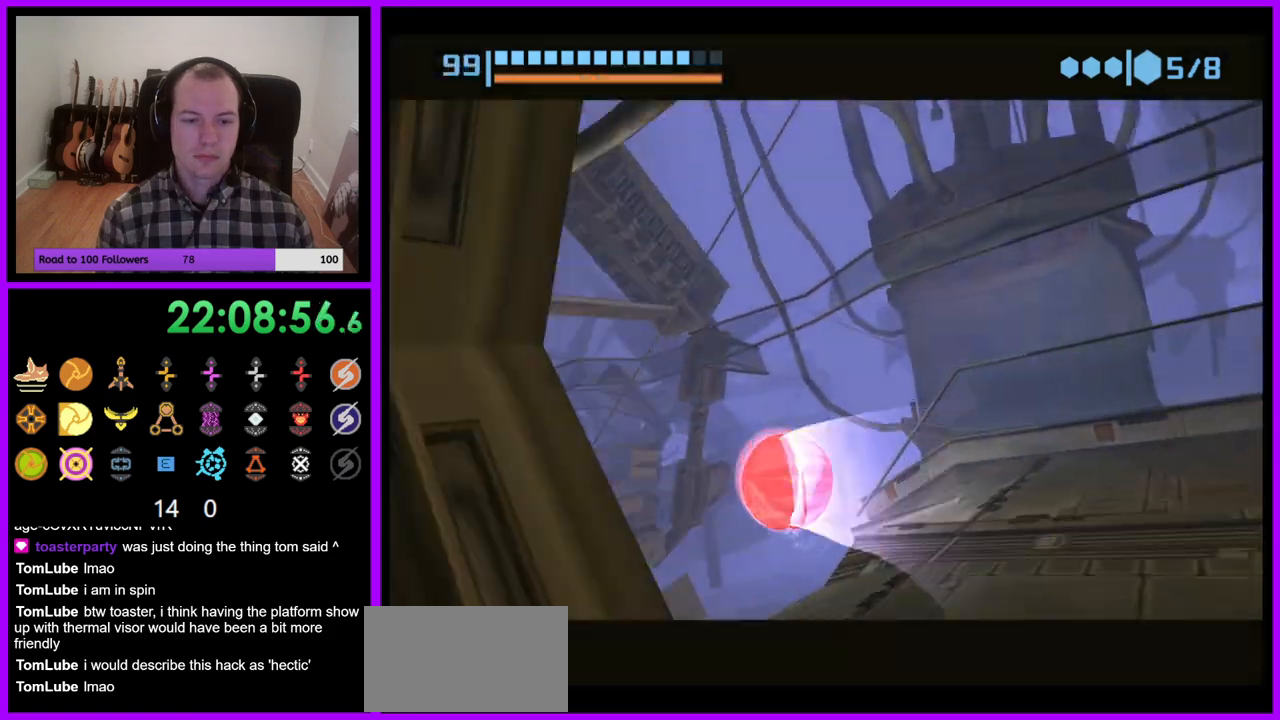
{"dt_ms": 500, "buttons": [], "left_stick": "up-right", "right_stick": "center", "events": [[17, "left_stick", "up-right"], [233, "X", "down"], [350, "X", "up"]]}
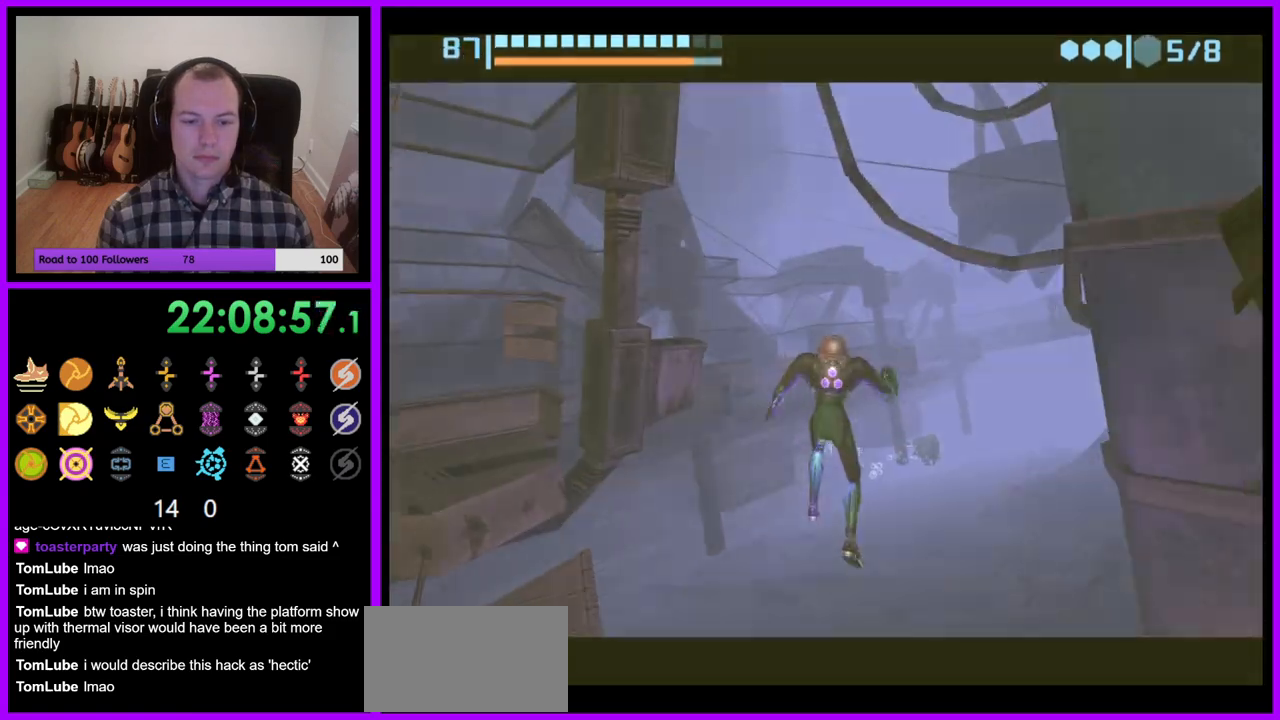
{"dt_ms": 500, "buttons": [], "left_stick": "up-right", "right_stick": "center", "events": [[50, "left_stick", "up"], [433, "left_stick", "up-right"]]}
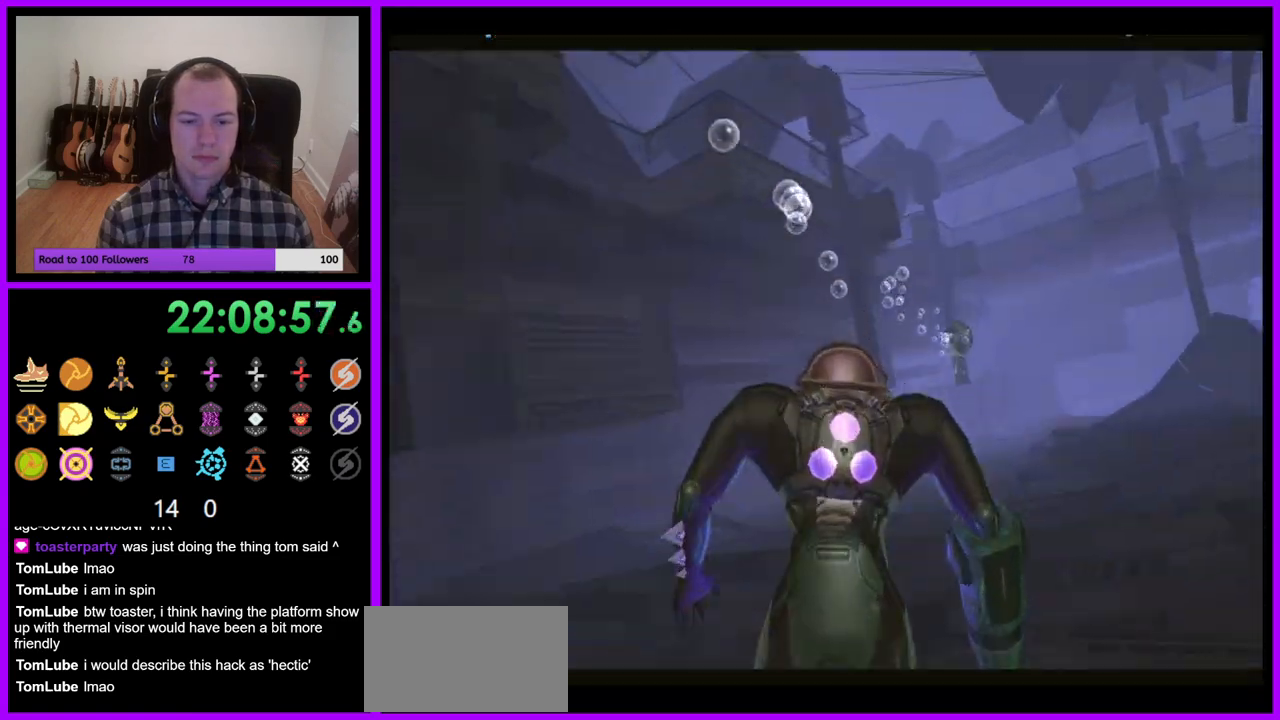
{"dt_ms": 500, "buttons": ["L1"], "left_stick": "up-right", "right_stick": "center", "events": [[250, "Z", "down"], [350, "L1", "down"], [500, "Z", "up"]]}
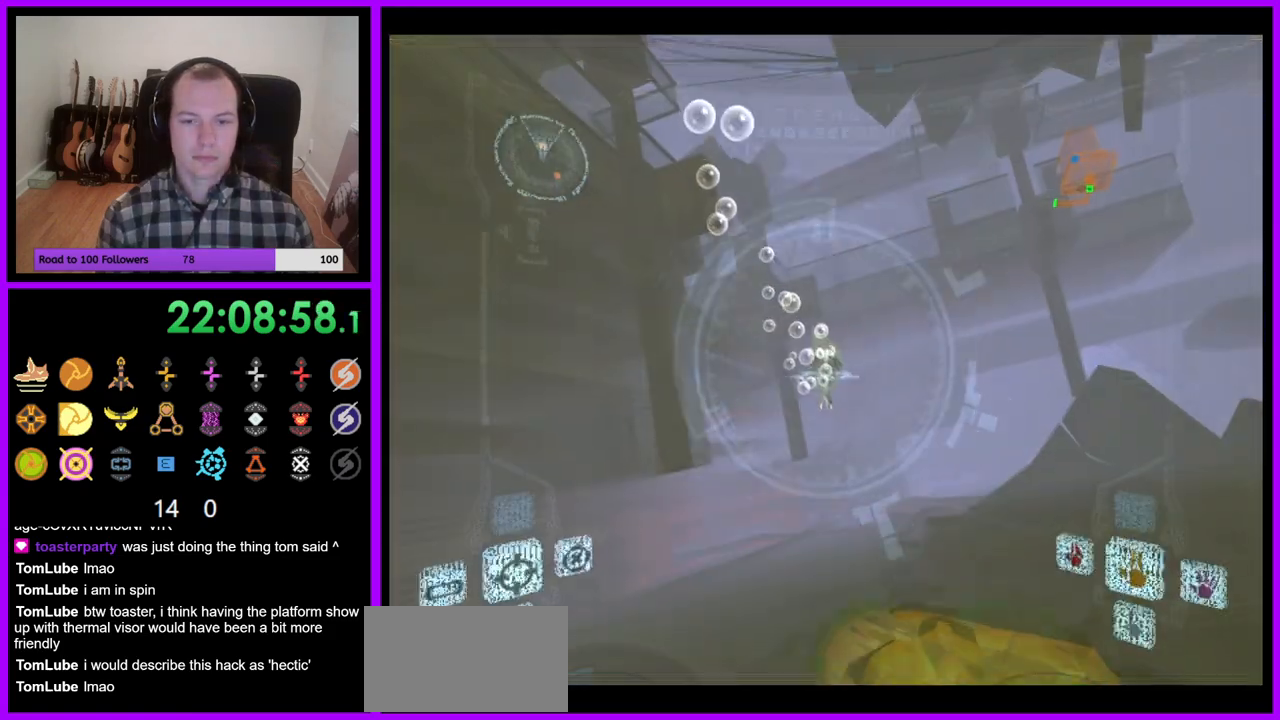
{"dt_ms": 500, "buttons": ["L1"], "left_stick": "up-right", "right_stick": "center", "events": [[250, "B", "down"], [300, "left_stick", "right"], [350, "B", "up"], [500, "left_stick", "up-right"]]}
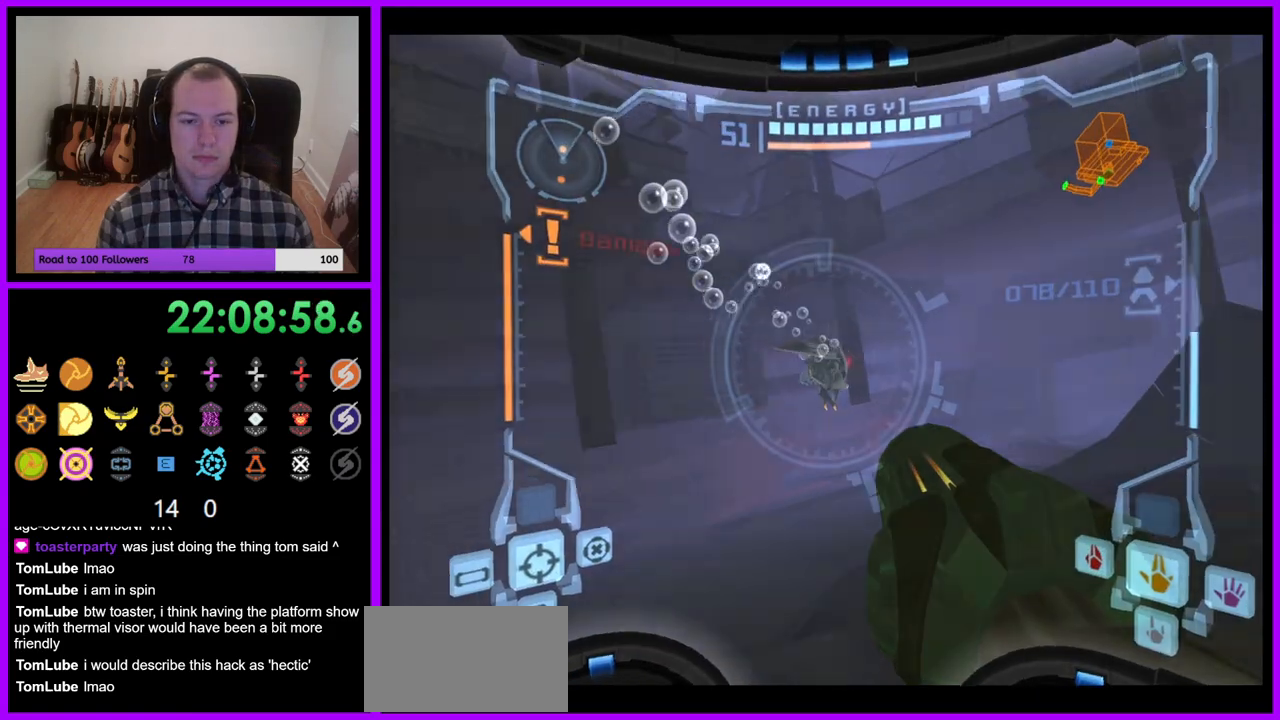
{"dt_ms": 500, "buttons": [], "left_stick": "up", "right_stick": "center", "events": [[33, "L1", "up"], [117, "Z", "down"], [117, "left_stick", "up"], [167, "Z", "up"], [317, "B", "down"], [433, "B", "up"]]}
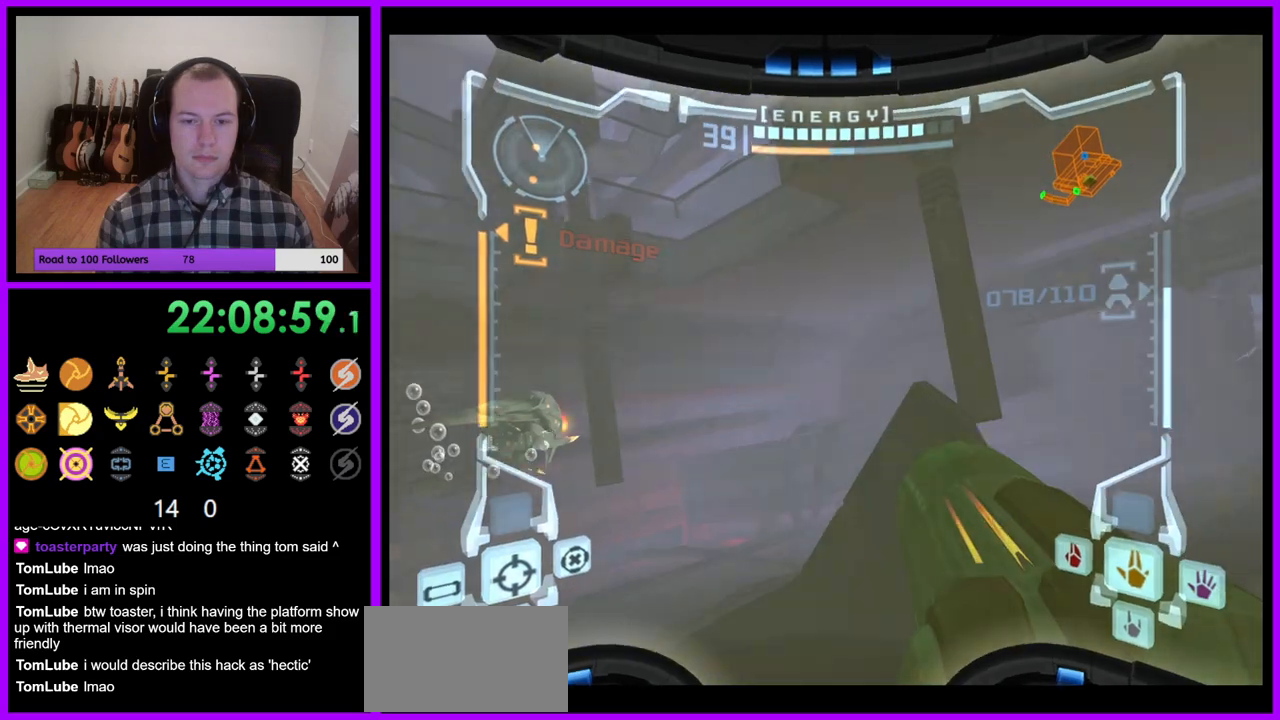
{"dt_ms": 500, "buttons": [], "left_stick": "right", "right_stick": "center", "events": [[67, "left_stick", "up-right"], [167, "left_stick", "right"], [217, "L1", "down"], [500, "L1", "up"]]}
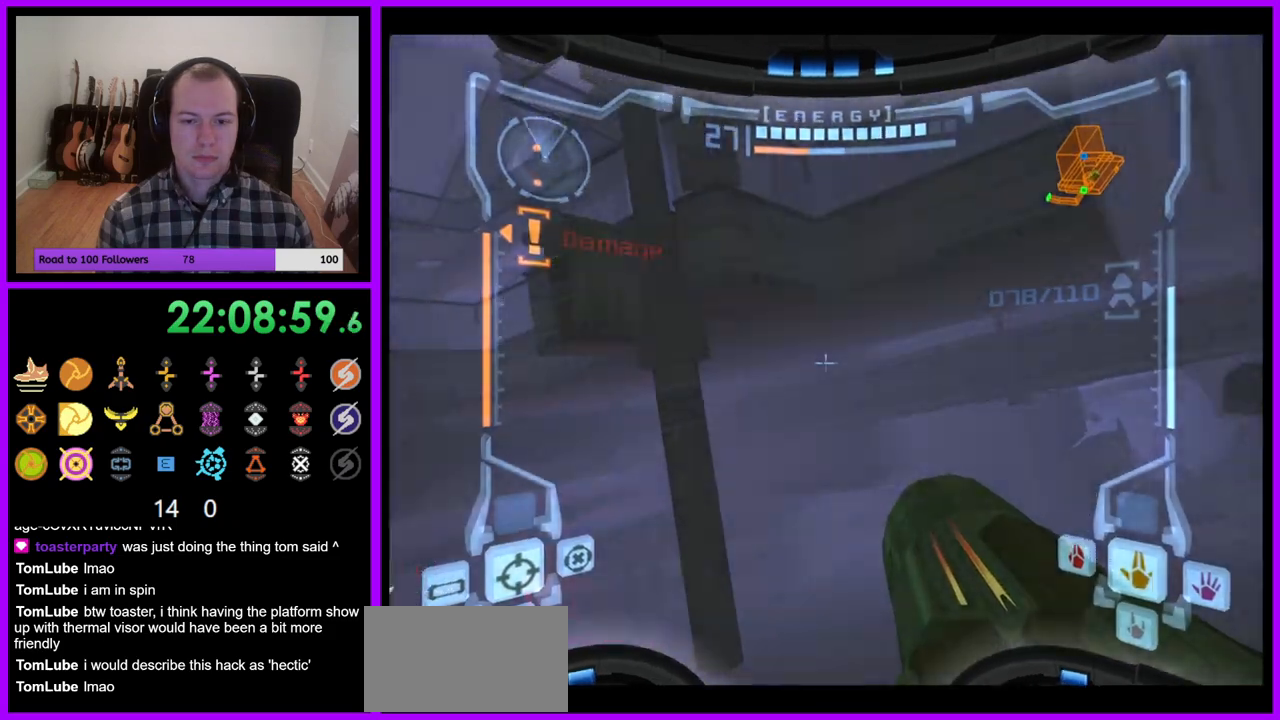
{"dt_ms": 500, "buttons": ["B", "L1"], "left_stick": "up-right", "right_stick": "center"}
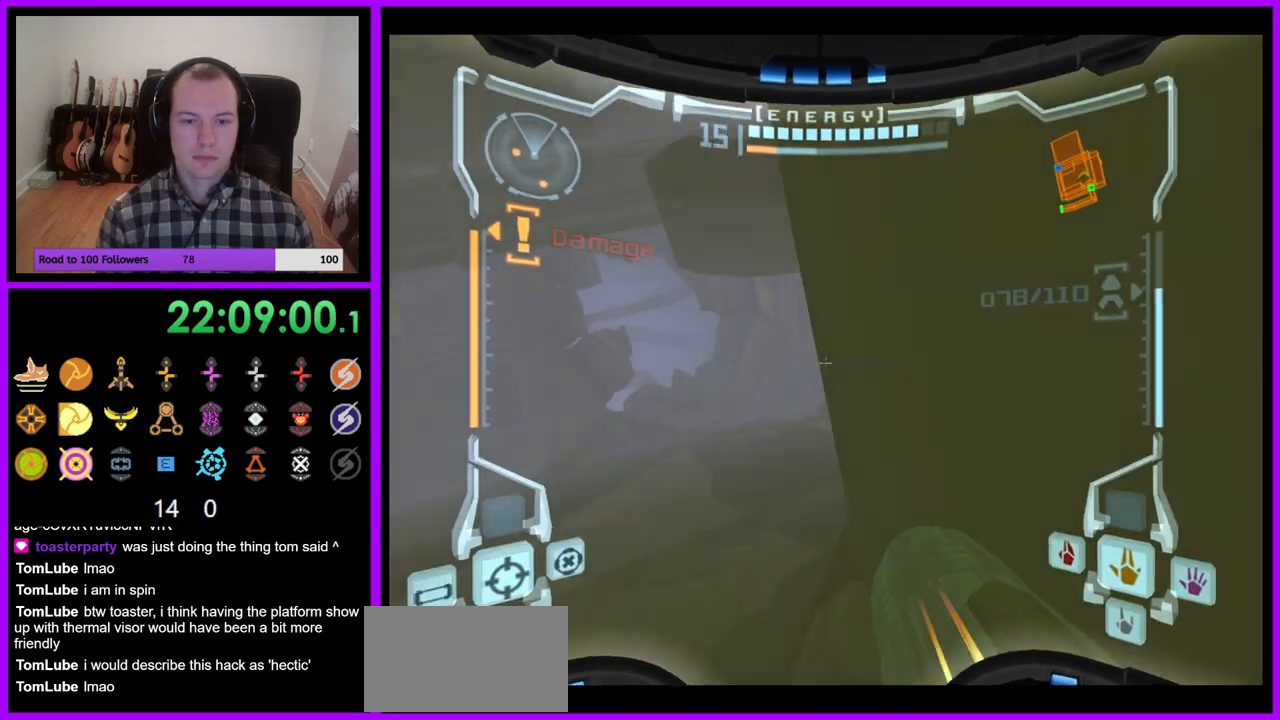
{"dt_ms": 500, "buttons": ["L1"], "left_stick": "up-left", "right_stick": "center", "events": [[133, "B", "up"], [350, "left_stick", "up-left"]]}
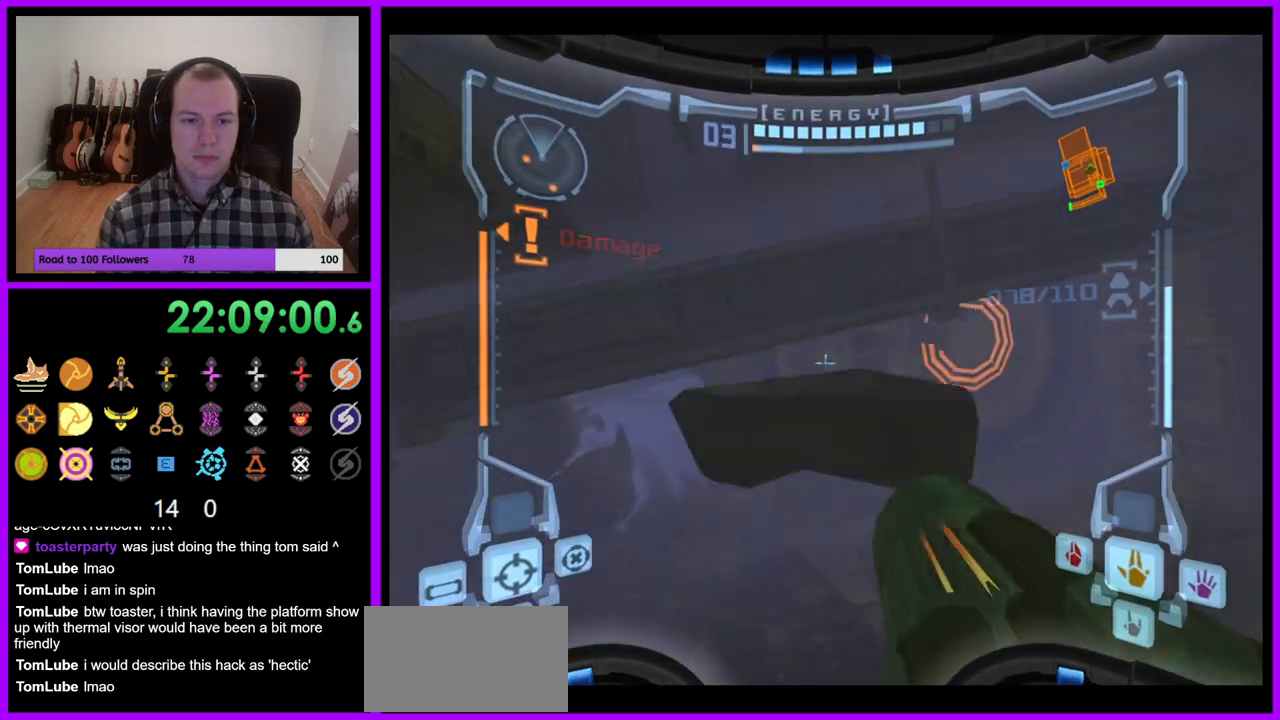
{"dt_ms": 500, "buttons": [], "left_stick": "left", "right_stick": "center", "events": [[33, "left_stick", "up"], [100, "B", "down"], [217, "B", "up"], [333, "L1", "up"], [417, "left_stick", "left"], [450, "Y", "down"], [500, "Y", "up"]]}
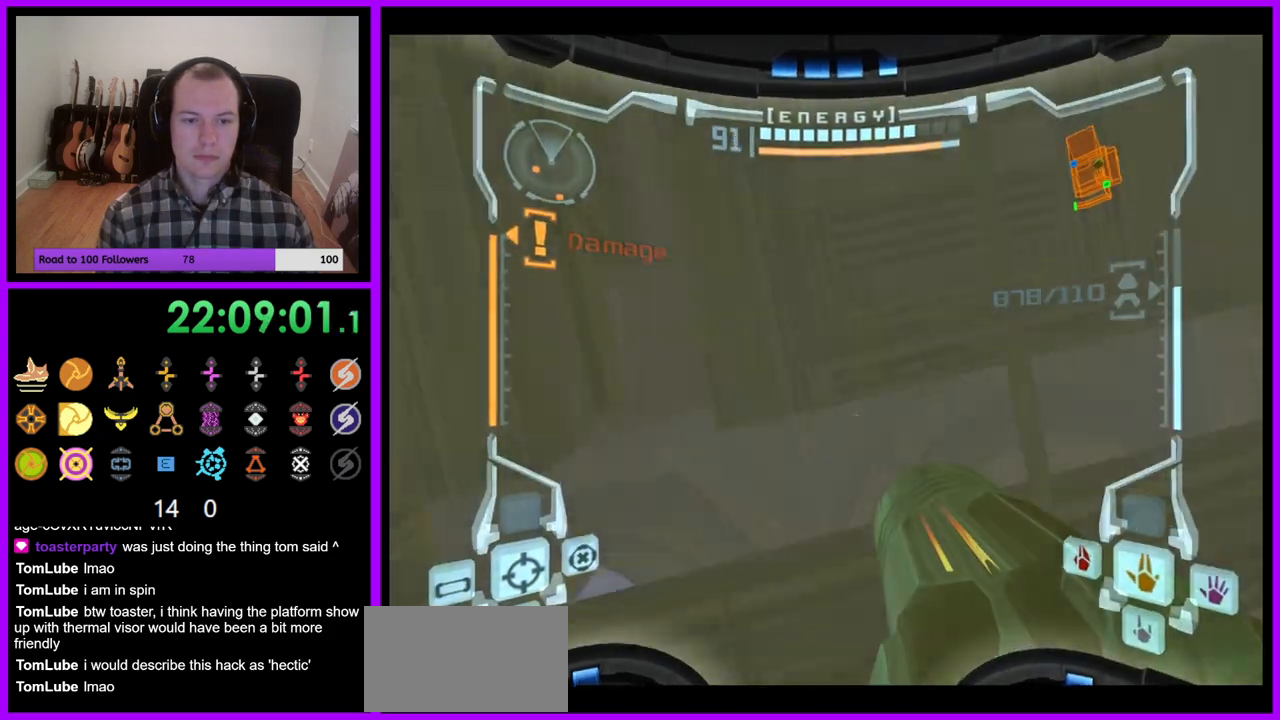
{"dt_ms": 500, "buttons": [], "left_stick": "left", "right_stick": "center", "events": [[150, "Z", "down"], [233, "Z", "up"]]}
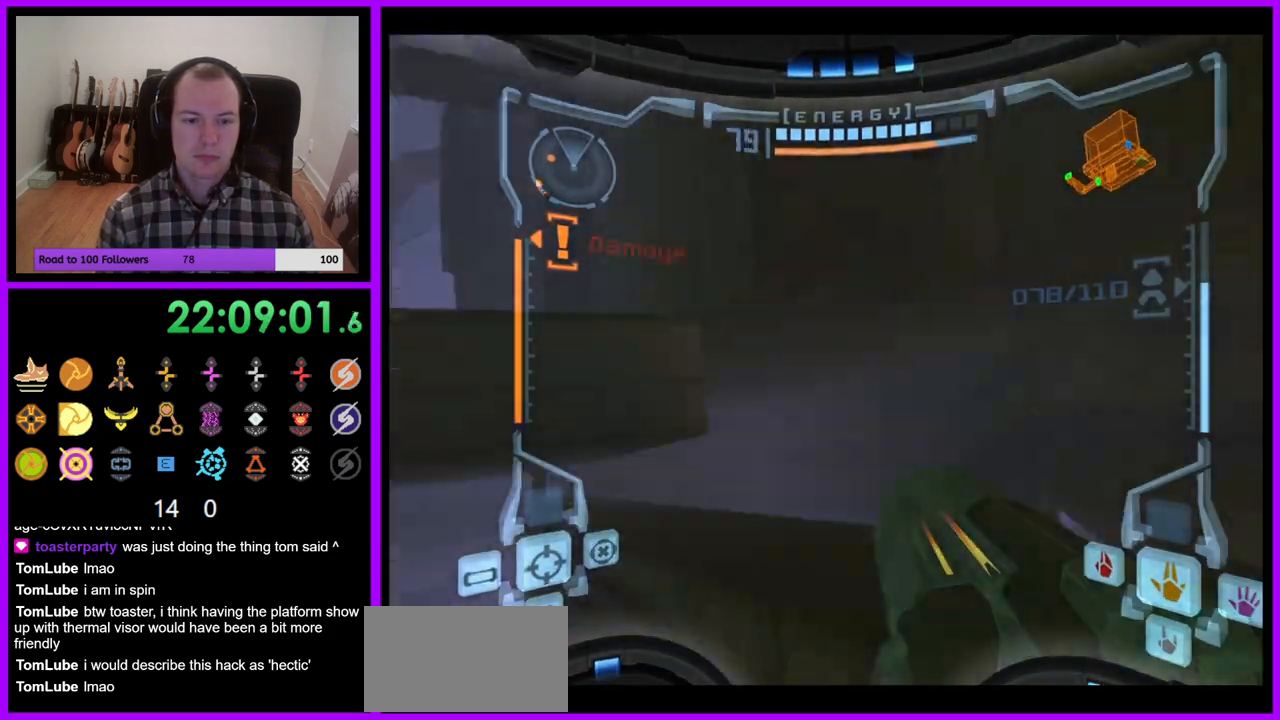
{"dt_ms": 500, "buttons": ["L1"], "left_stick": "up-left", "right_stick": "center", "events": [[17, "Z", "down"], [83, "L1", "down"], [133, "left_stick", "up-left"], [150, "B", "down"], [183, "Z", "up"], [250, "B", "up"]]}
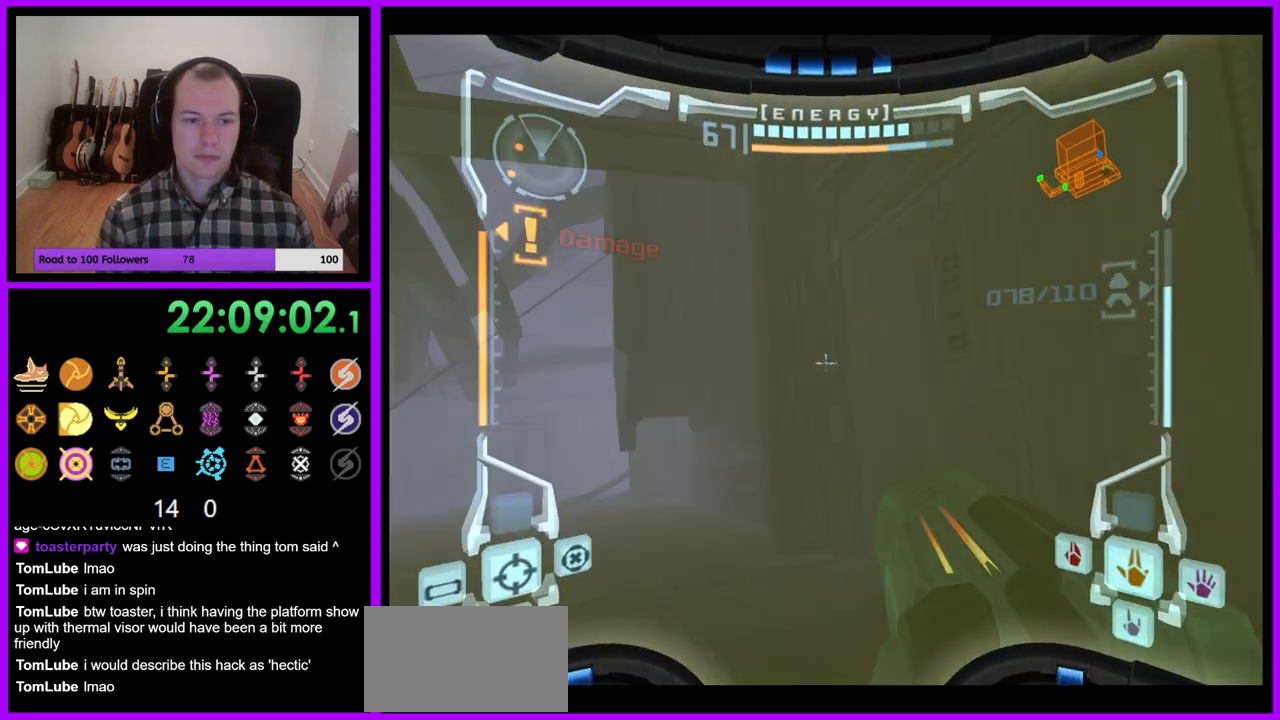
{"dt_ms": 500, "buttons": [], "left_stick": "up-left", "right_stick": "center", "events": [[83, "B", "down"], [150, "B", "up"], [400, "L1", "up"]]}
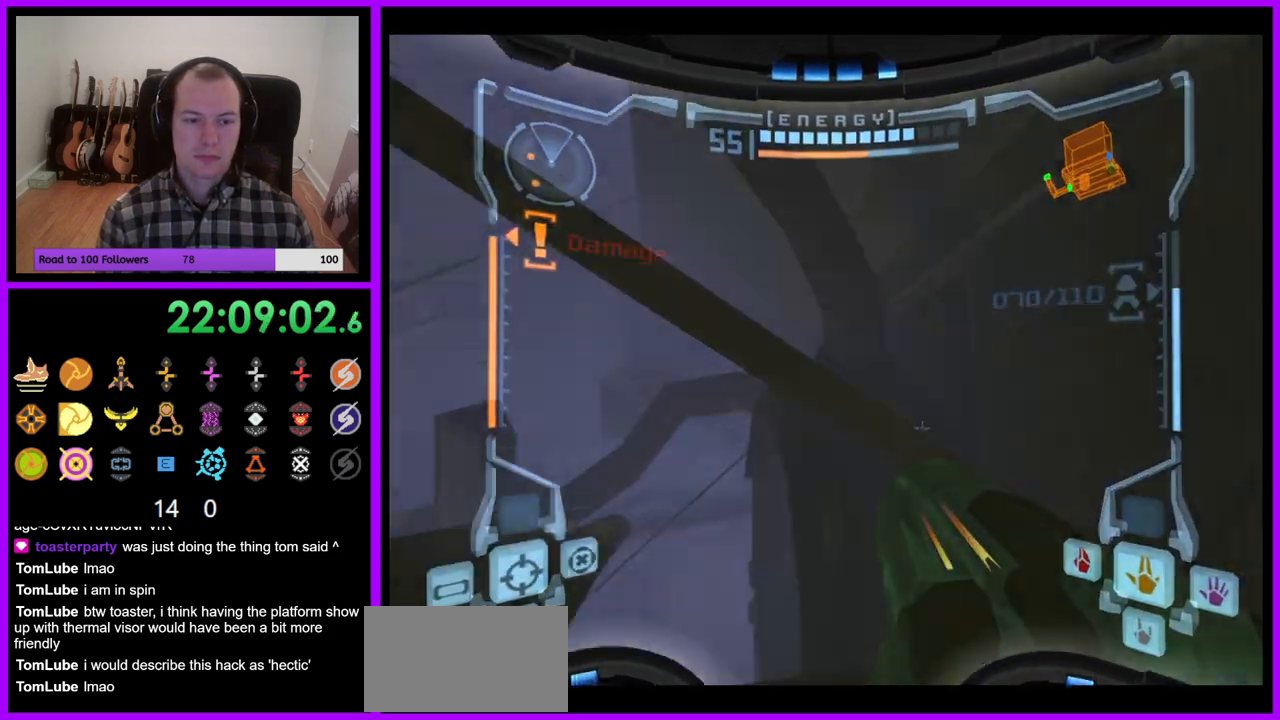
{"dt_ms": 1000, "buttons": ["R1"], "left_stick": "up-left", "right_stick": "center"}
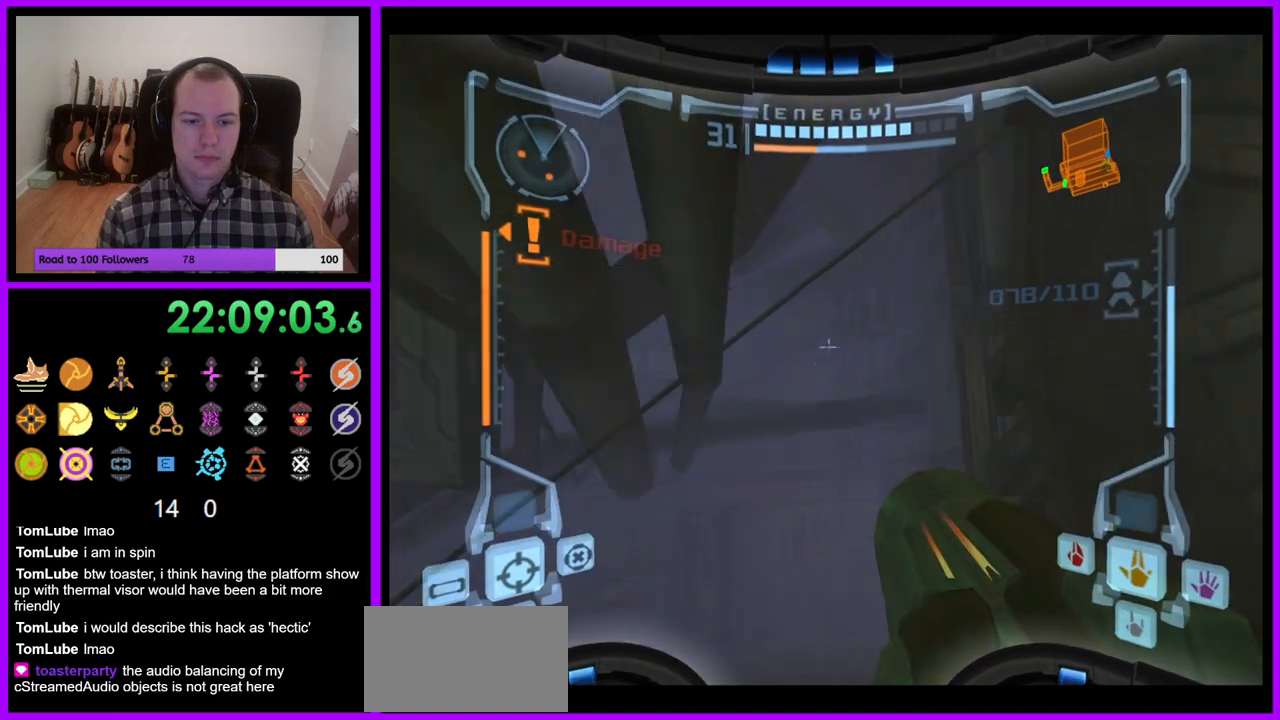
{"dt_ms": 500, "buttons": [], "left_stick": "up", "right_stick": "center", "events": [[33, "left_stick", "up-right"], [383, "left_stick", "up"], [450, "R1", "up"]]}